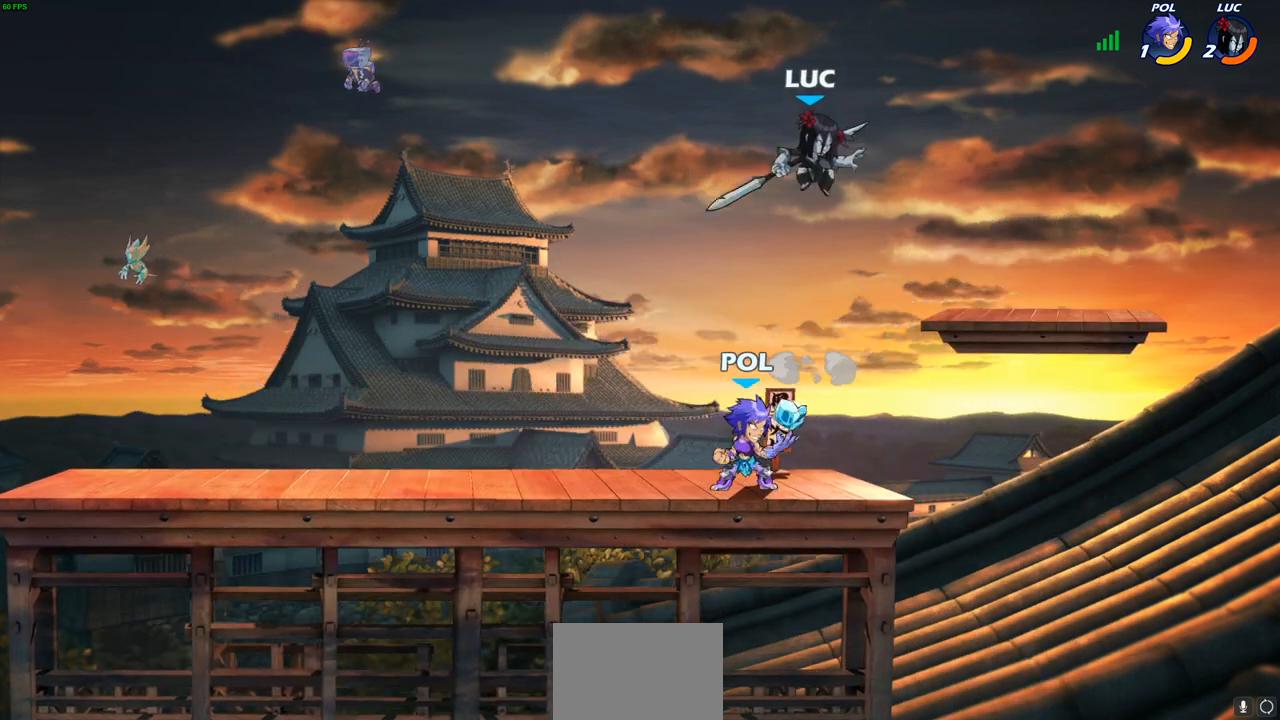
Gameplay with a controller (PlayStation layout); each line is a JSON object with the inputs held at the frame after it. "events" lists button and stick changes between this image and that frame as [ms after this image, input, new state], when the widget could be followed in between.
{"buttons": [], "left_stick": "right", "right_stick": "center", "events": [[33, "left_stick", "left"], [50, "SQUARE", "down"], [150, "SQUARE", "up"], [150, "left_stick", "up-right"], [267, "left_stick", "right"]]}
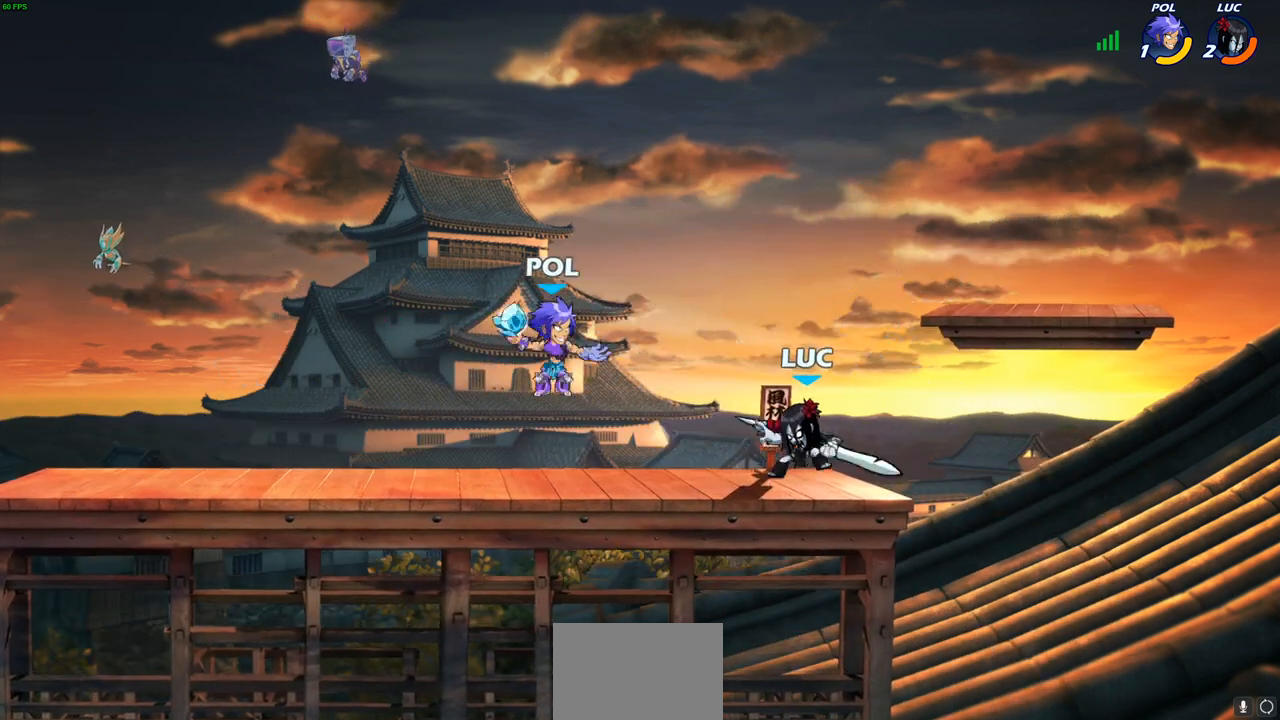
{"buttons": [], "left_stick": "down-left", "right_stick": "center", "events": [[167, "left_stick", "up"], [217, "CROSS", "down"], [233, "left_stick", "up-left"], [300, "CROSS", "up"], [333, "left_stick", "left"], [433, "left_stick", "down-left"]]}
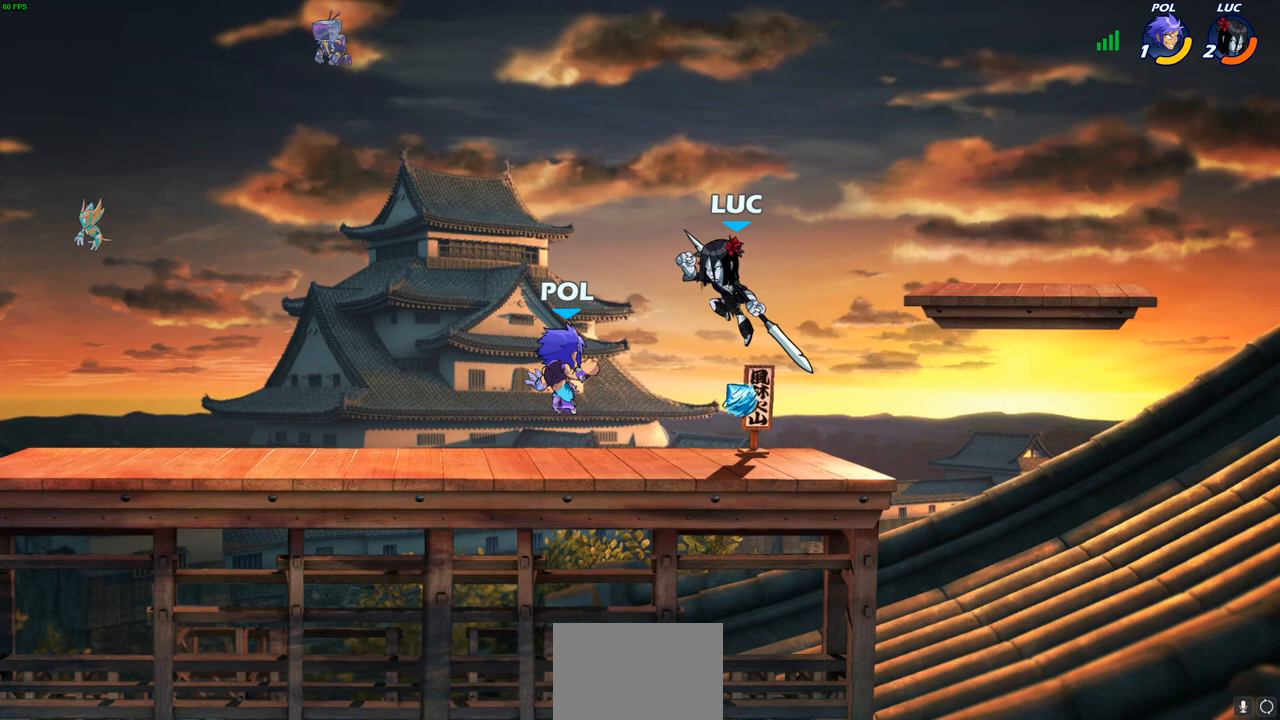
{"buttons": [], "left_stick": "center", "right_stick": "center", "events": [[117, "left_stick", "center"], [150, "SQUARE", "down"], [200, "SQUARE", "up"]]}
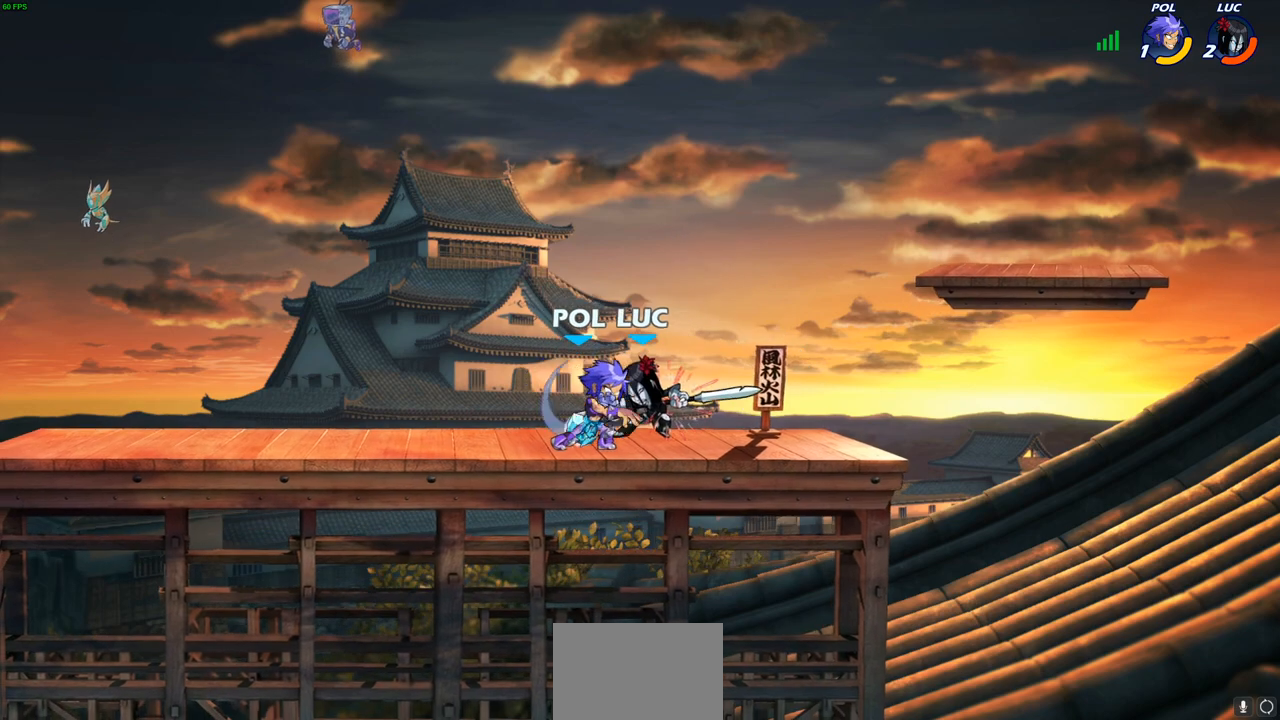
{"buttons": [], "left_stick": "left", "right_stick": "center", "events": [[367, "left_stick", "left"]]}
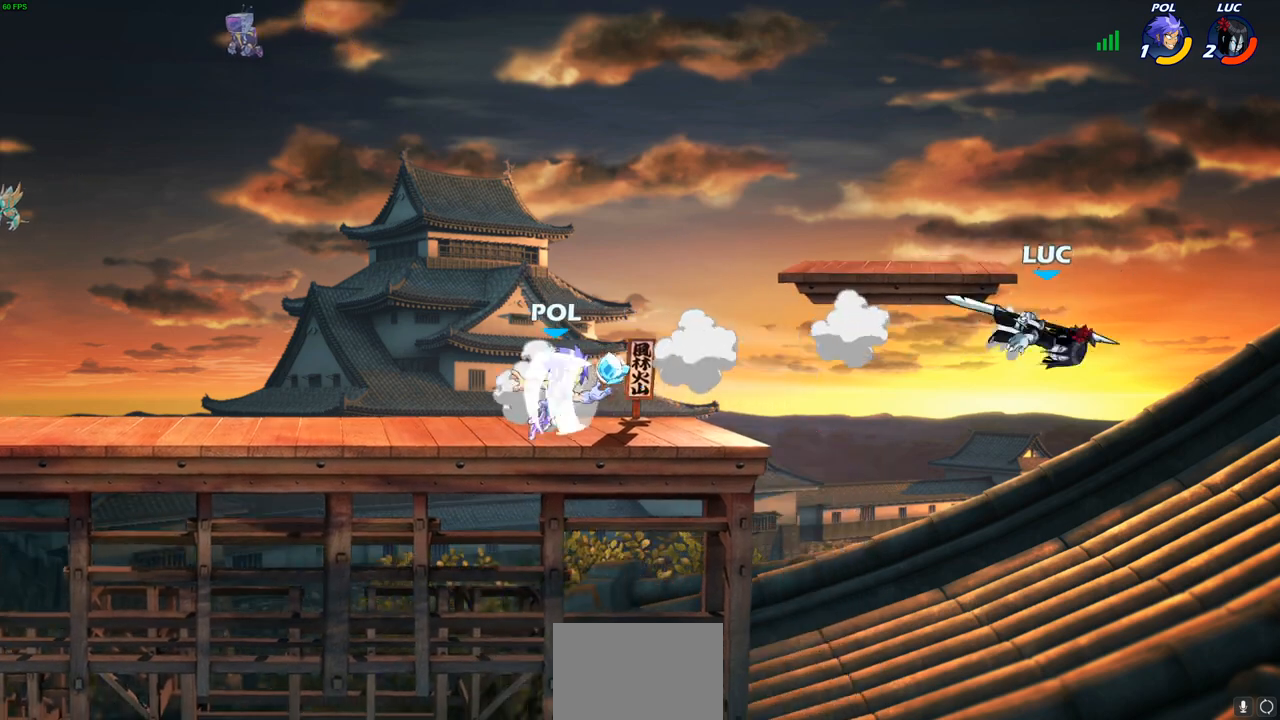
{"buttons": [], "left_stick": "down-left", "right_stick": "center", "events": [[100, "R1", "down"], [100, "R2", "down"], [267, "left_stick", "right"], [283, "R1", "up"], [283, "R2", "up"], [433, "left_stick", "down"], [500, "left_stick", "down-left"]]}
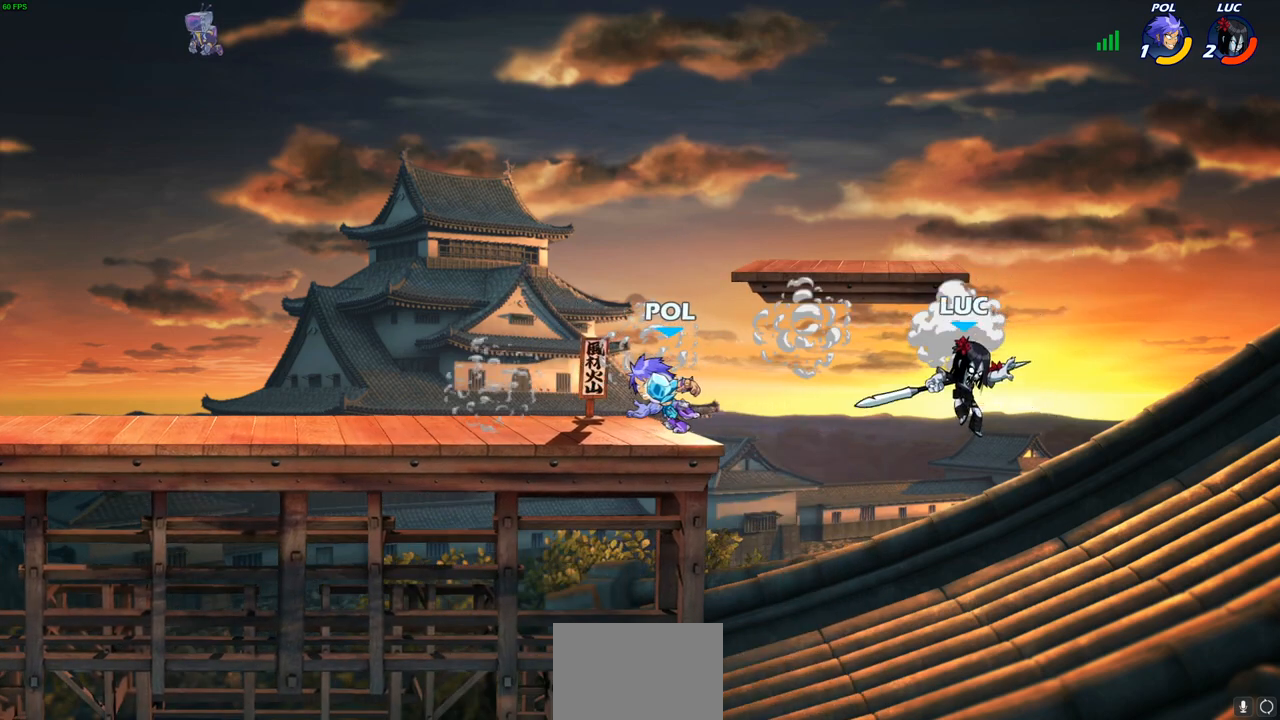
{"buttons": ["CIRCLE"], "left_stick": "left", "right_stick": "center", "events": [[117, "left_stick", "left"], [233, "CROSS", "down"], [333, "CIRCLE", "down"], [333, "CROSS", "up"]]}
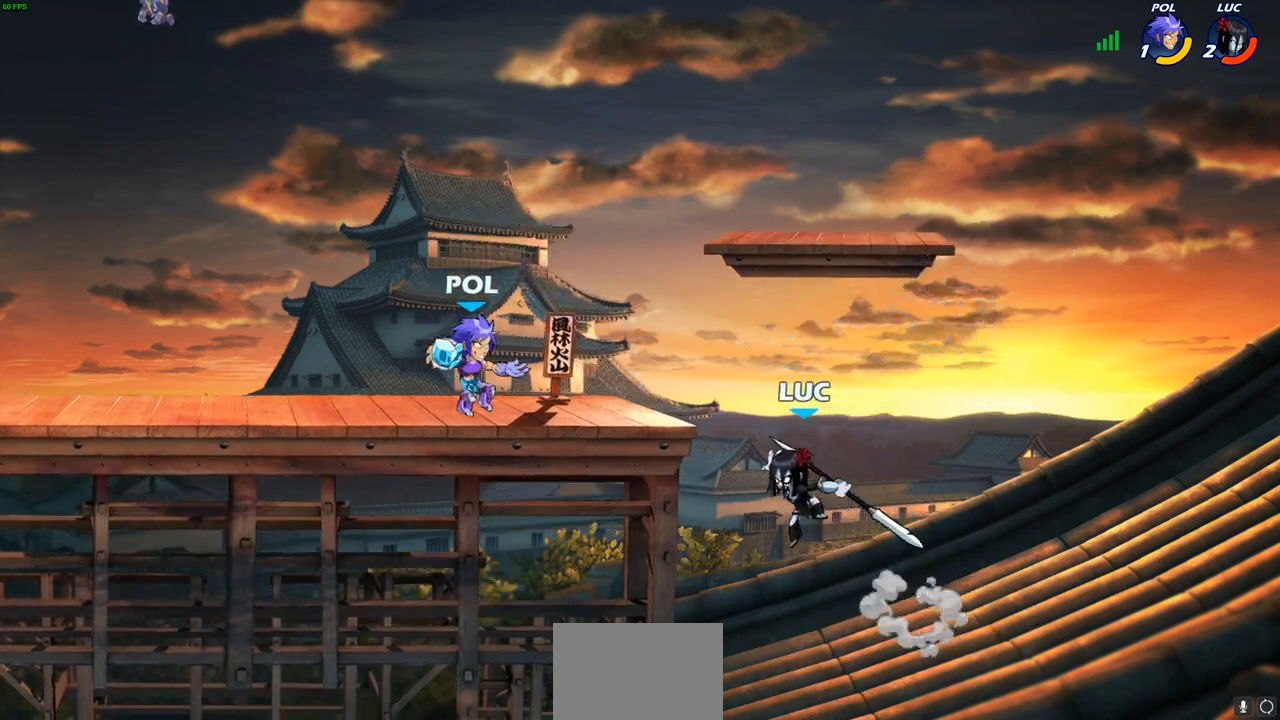
{"buttons": [], "left_stick": "up-right", "right_stick": "center", "events": [[117, "left_stick", "up-right"], [350, "CIRCLE", "up"]]}
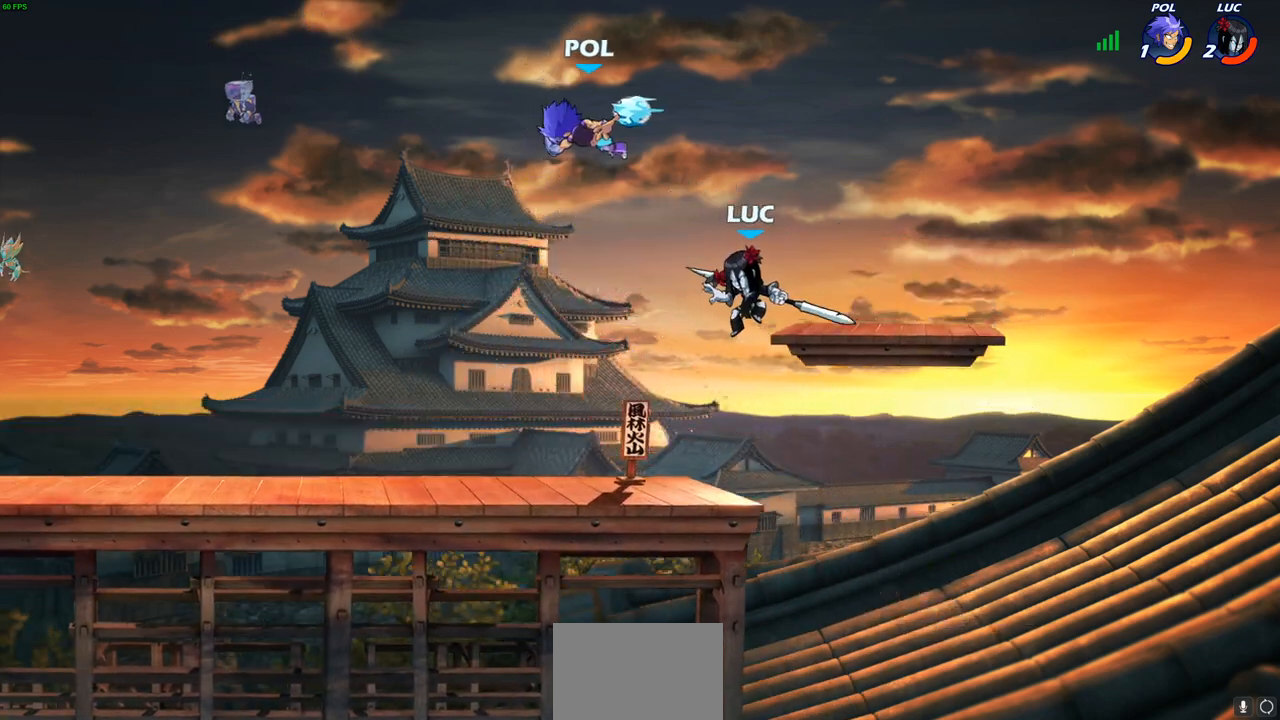
{"buttons": [], "left_stick": "left", "right_stick": "center", "events": [[233, "left_stick", "down-right"], [317, "left_stick", "down-left"], [367, "left_stick", "left"]]}
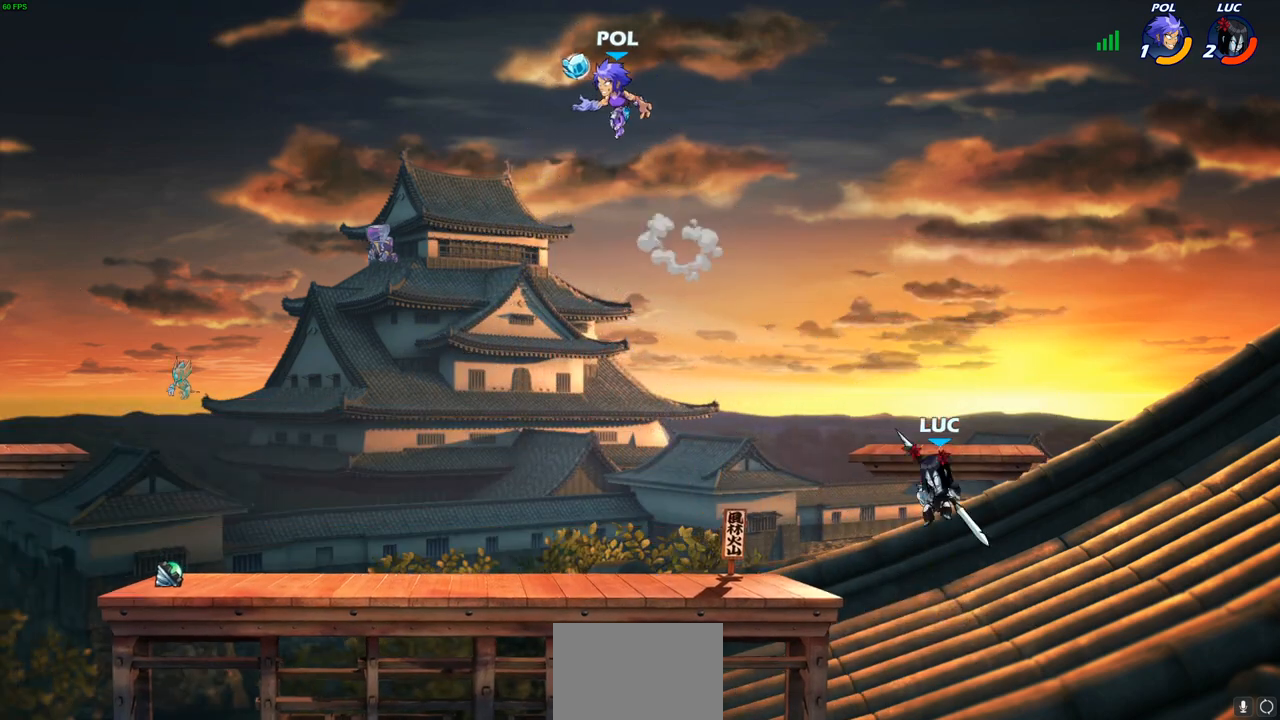
{"buttons": [], "left_stick": "up-left", "right_stick": "center", "events": [[17, "left_stick", "down-left"], [33, "R1", "down"], [33, "R2", "down"], [67, "CIRCLE", "down"], [367, "CIRCLE", "up"], [367, "left_stick", "up-left"], [383, "R1", "up"], [383, "R2", "up"]]}
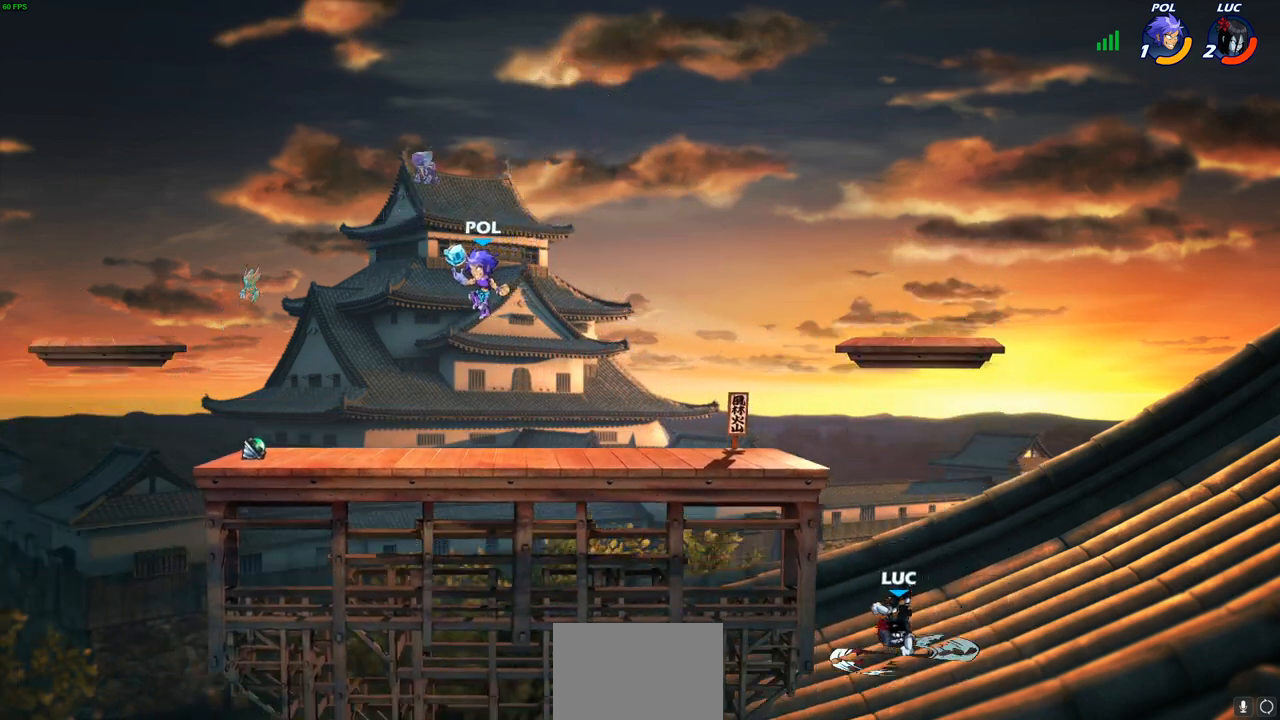
{"buttons": ["CROSS"], "left_stick": "up-right", "right_stick": "center", "events": [[50, "left_stick", "center"], [217, "left_stick", "right"], [467, "CROSS", "down"], [467, "left_stick", "up-right"]]}
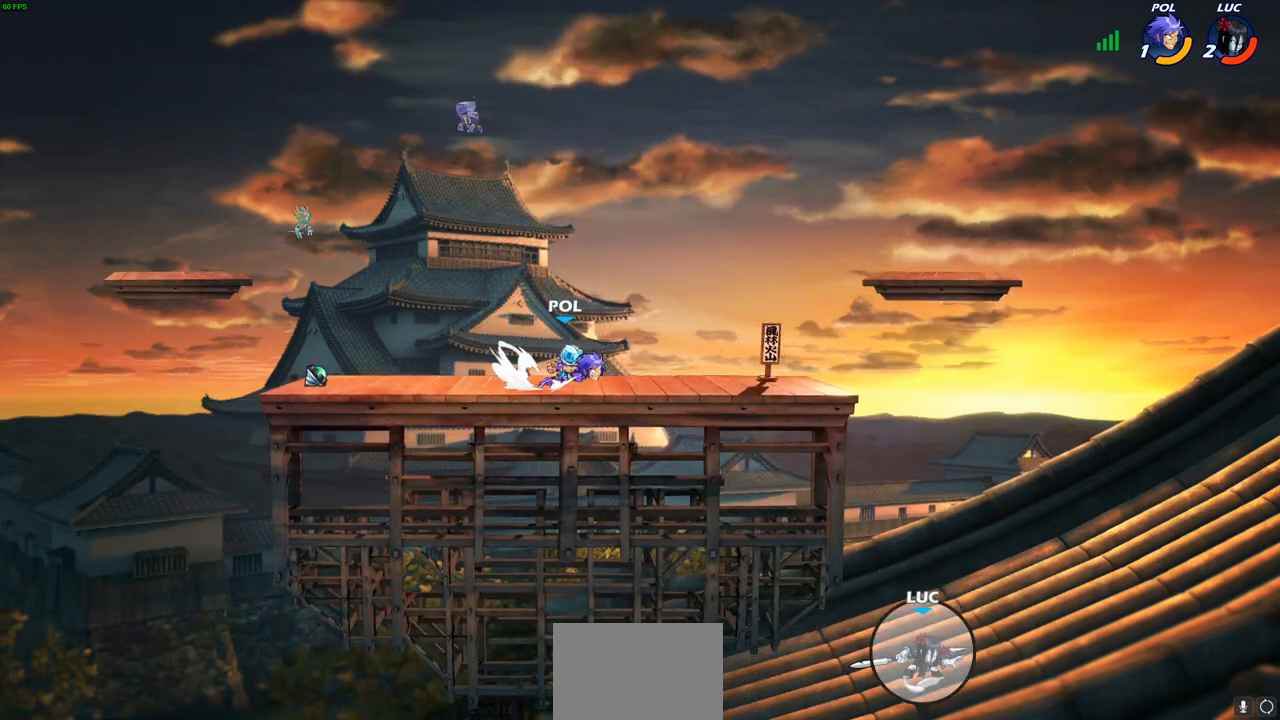
{"buttons": ["R1", "R2"], "left_stick": "up-left", "right_stick": "center", "events": [[150, "left_stick", "up-left"], [283, "CROSS", "up"], [400, "R1", "down"], [400, "R2", "down"]]}
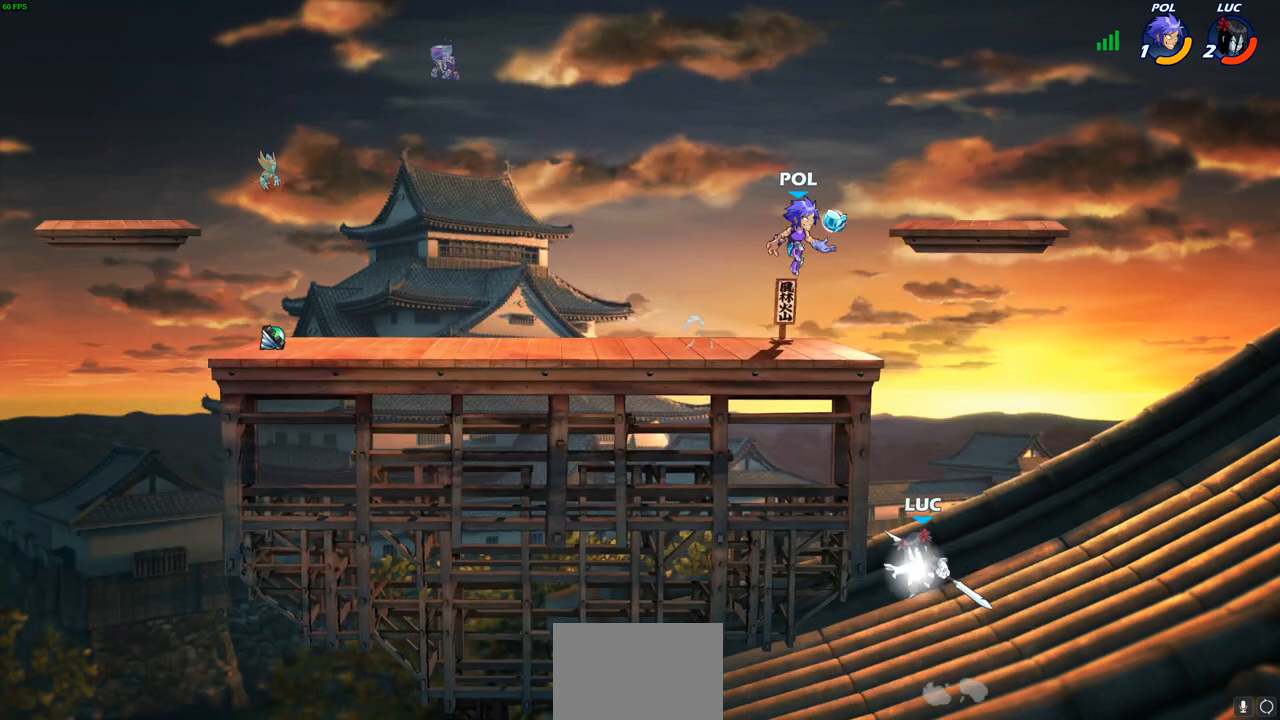
{"buttons": [], "left_stick": "down-left", "right_stick": "center", "events": [[200, "R1", "up"], [200, "R2", "up"], [250, "left_stick", "up-right"], [350, "left_stick", "down-right"], [400, "left_stick", "down"], [500, "left_stick", "down-left"]]}
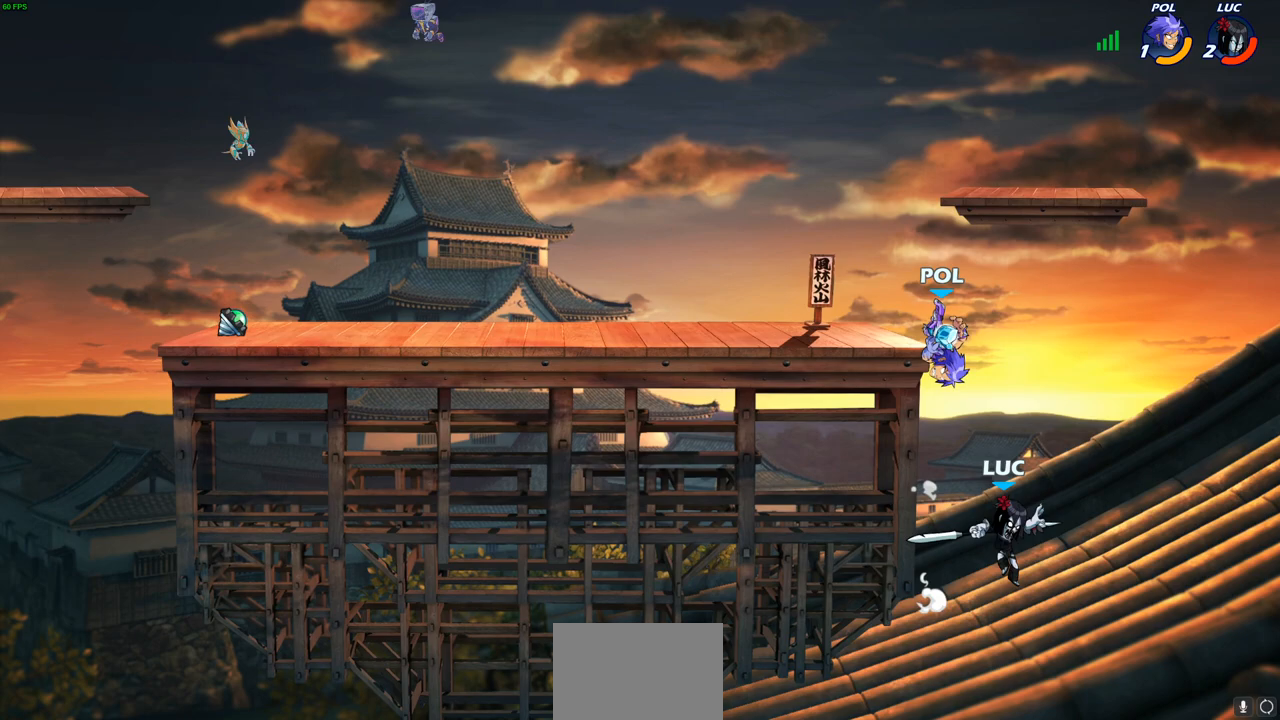
{"buttons": ["CIRCLE"], "left_stick": "up", "right_stick": "center", "events": [[183, "CROSS", "down"], [200, "left_stick", "up-left"], [233, "CIRCLE", "down"], [233, "CROSS", "up"], [483, "left_stick", "up"]]}
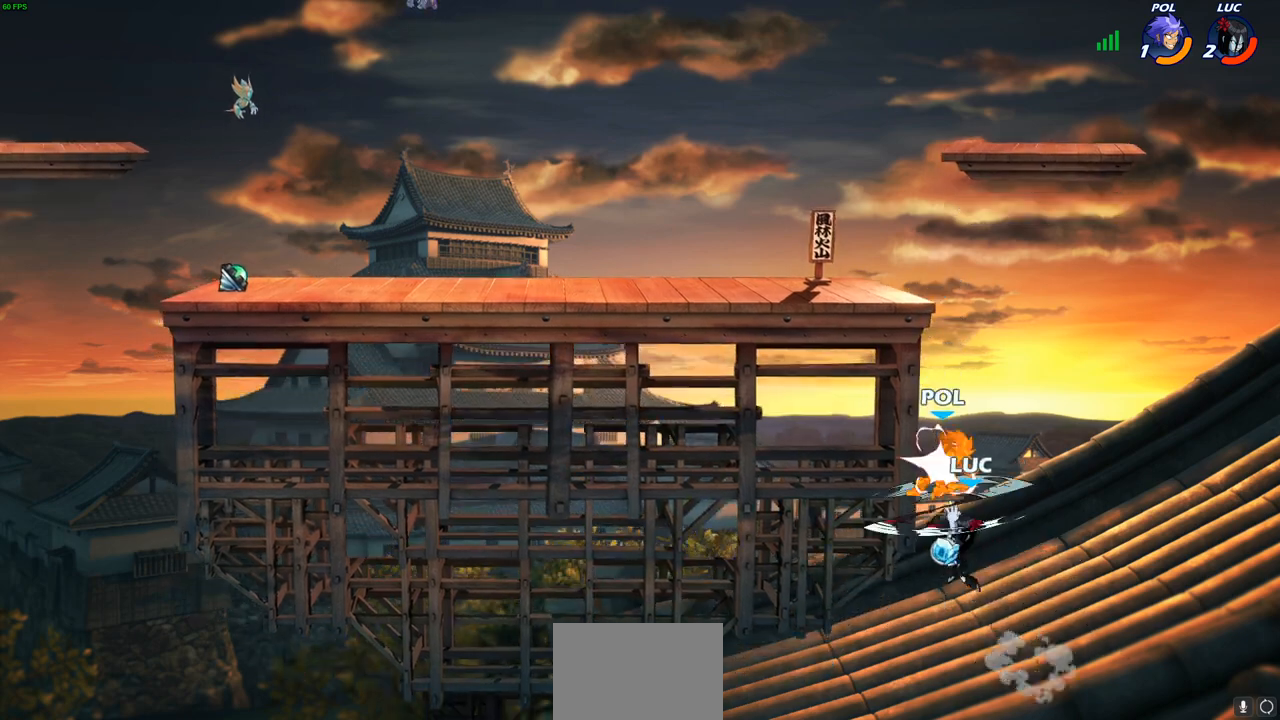
{"buttons": ["CROSS"], "left_stick": "up-left", "right_stick": "center", "events": [[17, "left_stick", "up-right"], [183, "CIRCLE", "up"], [317, "left_stick", "up-left"], [483, "CROSS", "down"]]}
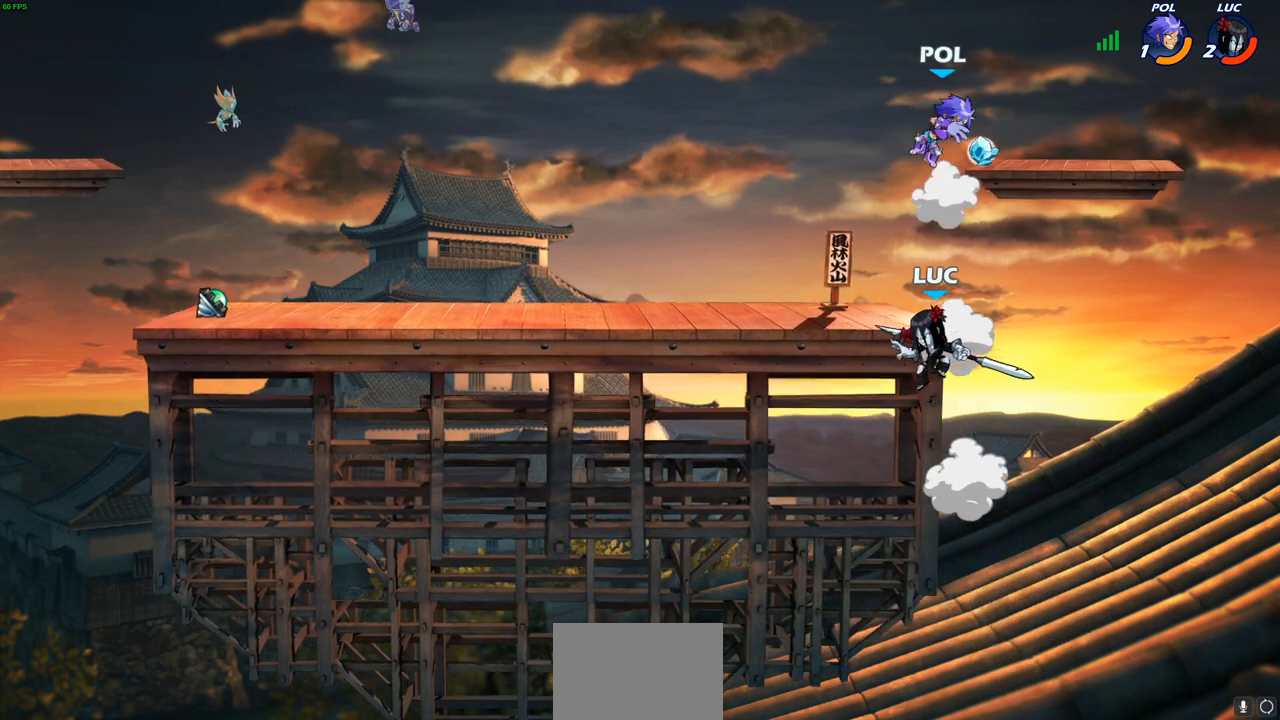
{"buttons": [], "left_stick": "left", "right_stick": "center", "events": [[50, "left_stick", "center"], [67, "SQUARE", "down"], [100, "CROSS", "up"], [150, "SQUARE", "up"], [233, "left_stick", "left"]]}
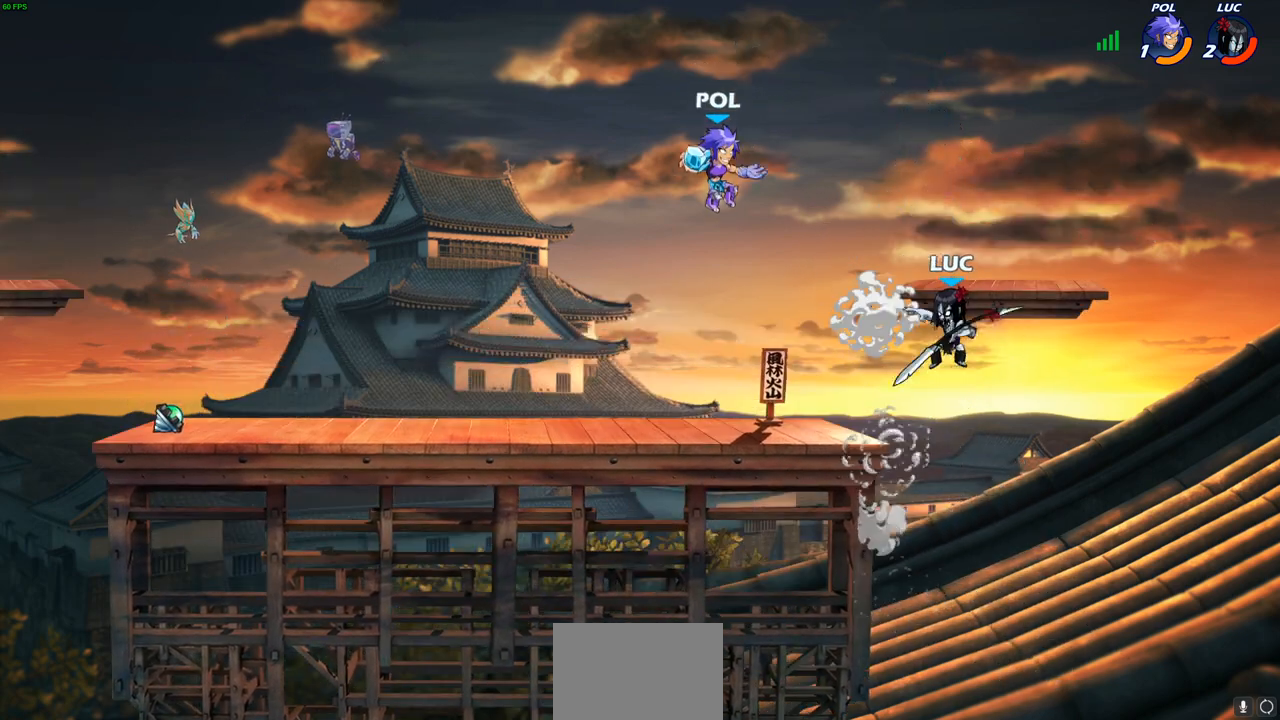
{"buttons": [], "left_stick": "left", "right_stick": "center", "events": [[300, "left_stick", "right"], [500, "left_stick", "left"]]}
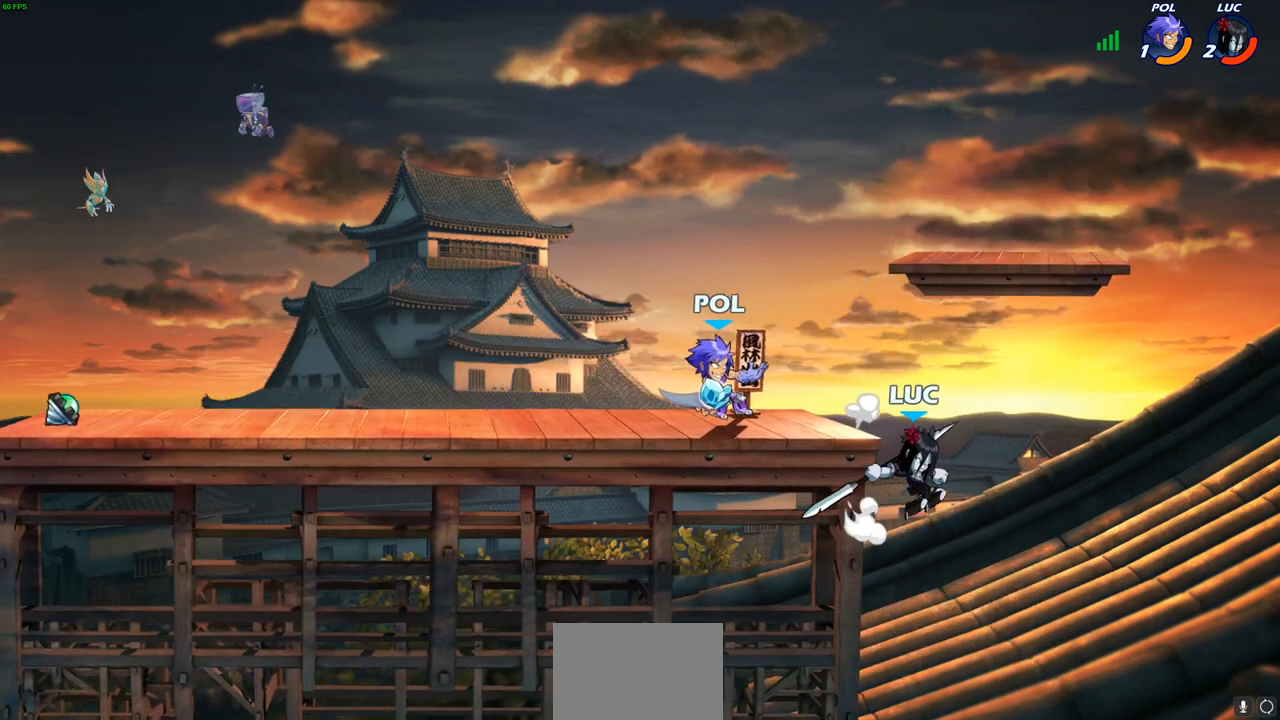
{"buttons": [], "left_stick": "left", "right_stick": "center", "events": [[133, "CROSS", "down"], [200, "SQUARE", "down"], [267, "CROSS", "up"], [317, "SQUARE", "up"]]}
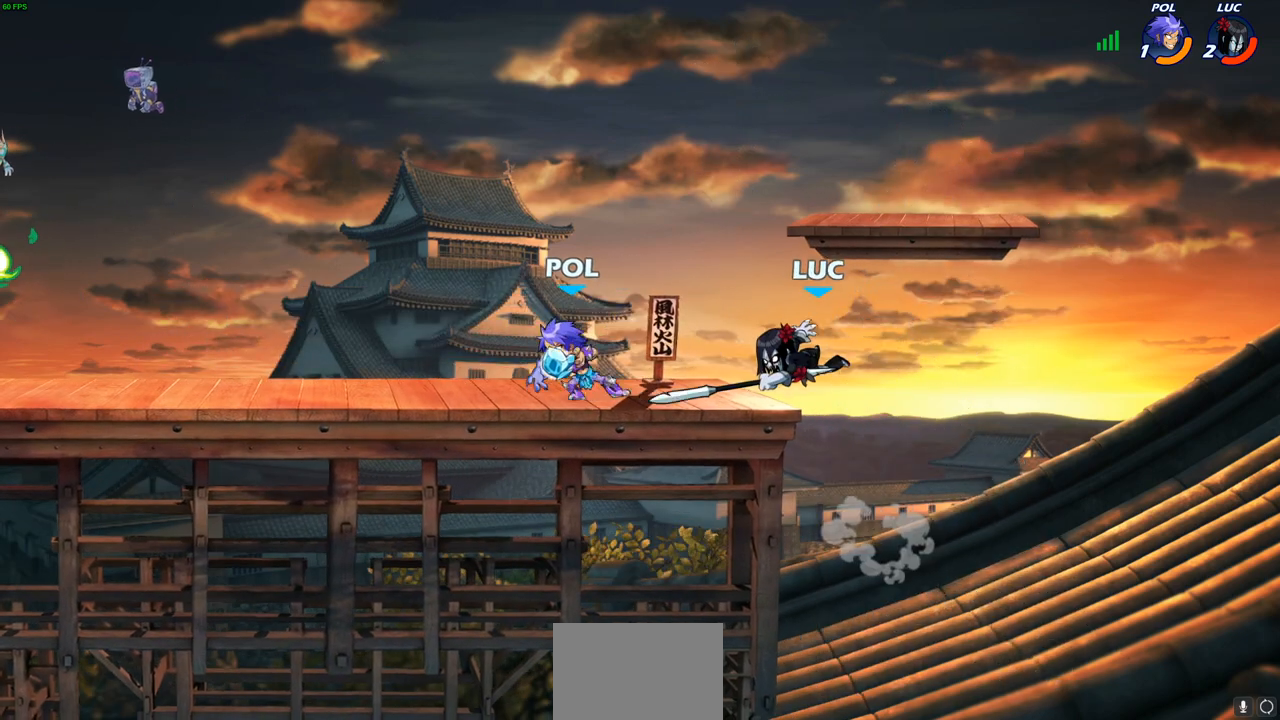
{"buttons": ["CROSS"], "left_stick": "up-left", "right_stick": "center", "events": [[100, "left_stick", "right"], [367, "CROSS", "down"], [417, "left_stick", "up"], [500, "left_stick", "up-left"]]}
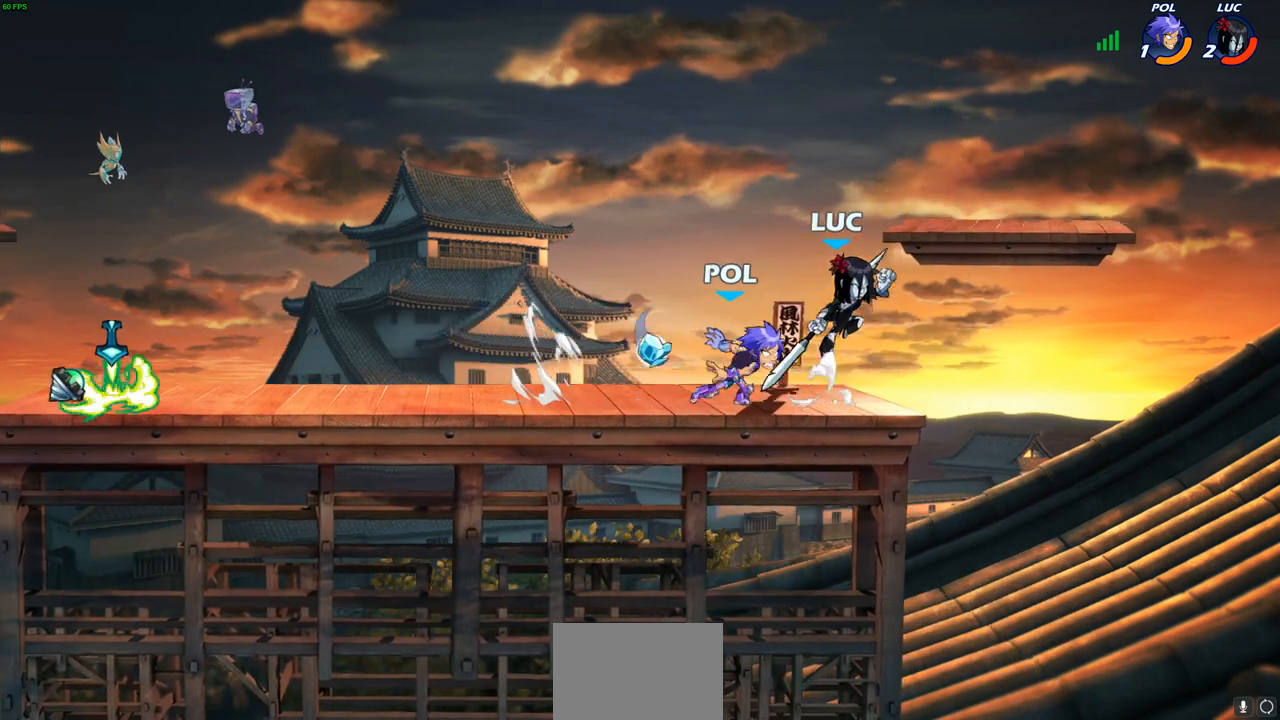
{"buttons": [], "left_stick": "center", "right_stick": "center", "events": [[33, "CROSS", "up"], [150, "left_stick", "down-left"], [317, "left_stick", "center"], [400, "SQUARE", "down"], [483, "SQUARE", "up"]]}
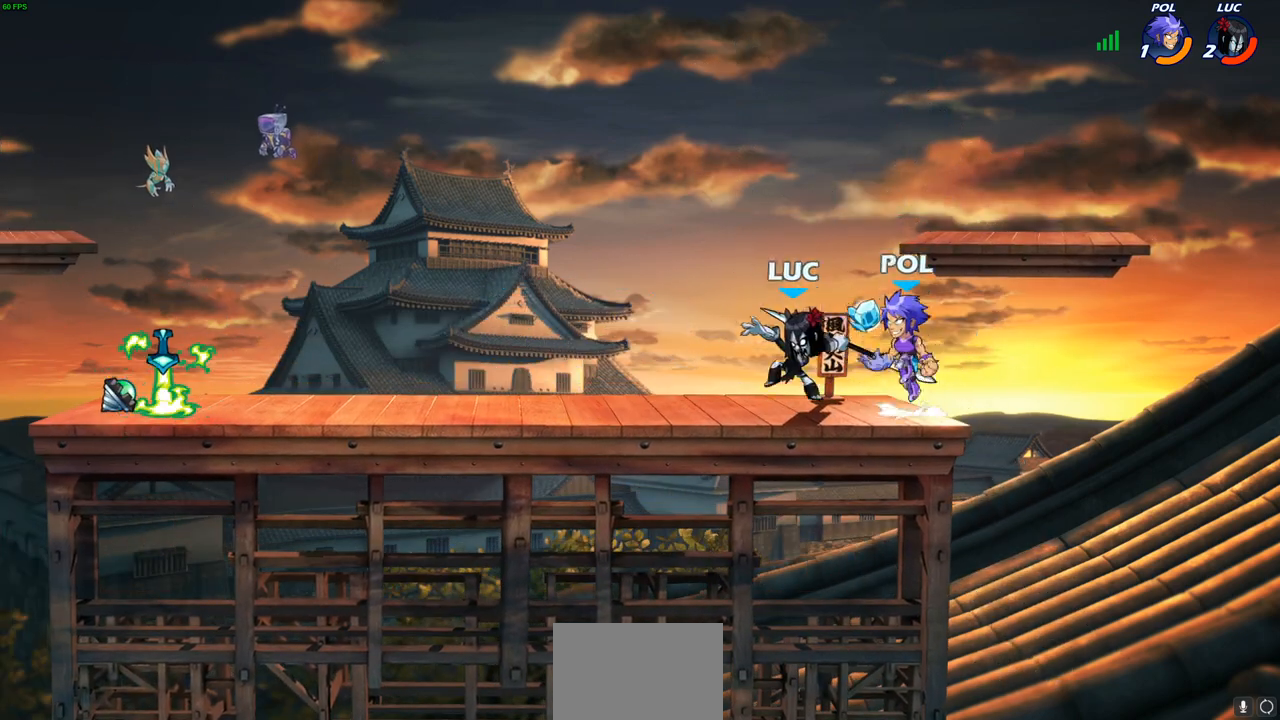
{"buttons": [], "left_stick": "right", "right_stick": "center", "events": [[100, "left_stick", "right"]]}
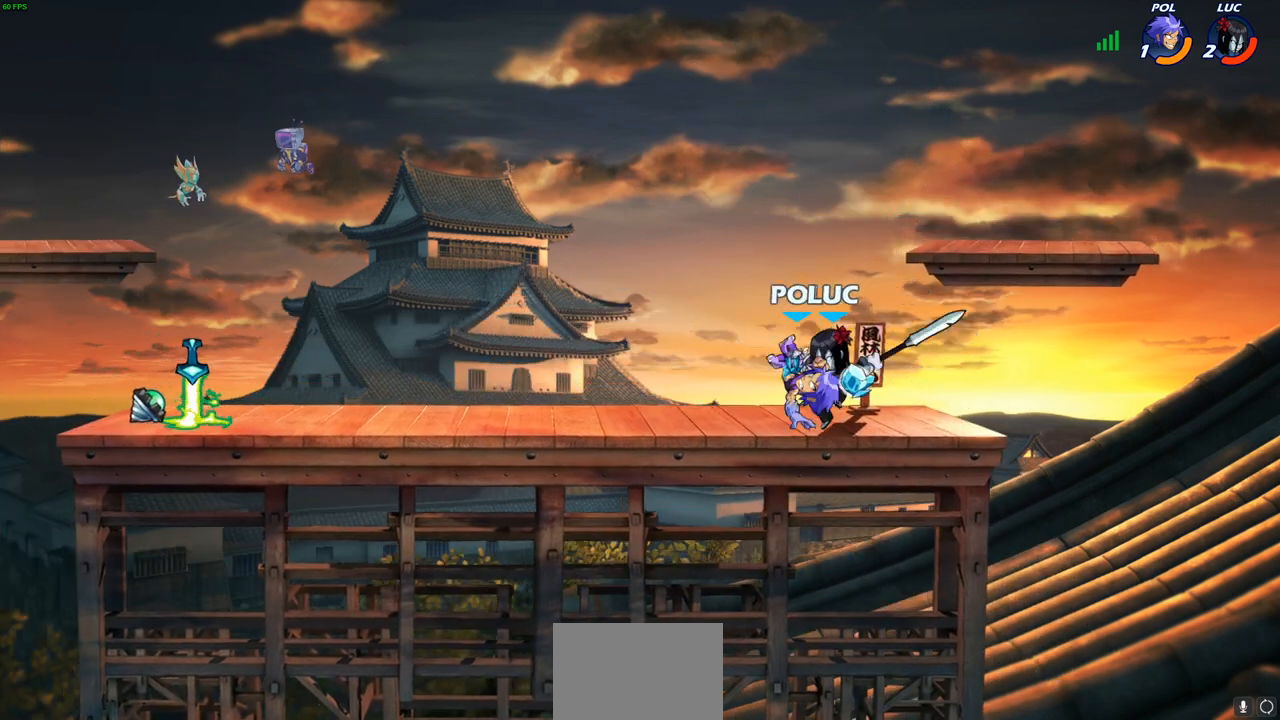
{"buttons": [], "left_stick": "left", "right_stick": "center", "events": [[67, "left_stick", "up-left"], [117, "left_stick", "left"], [150, "CIRCLE", "down"], [233, "CIRCLE", "up"]]}
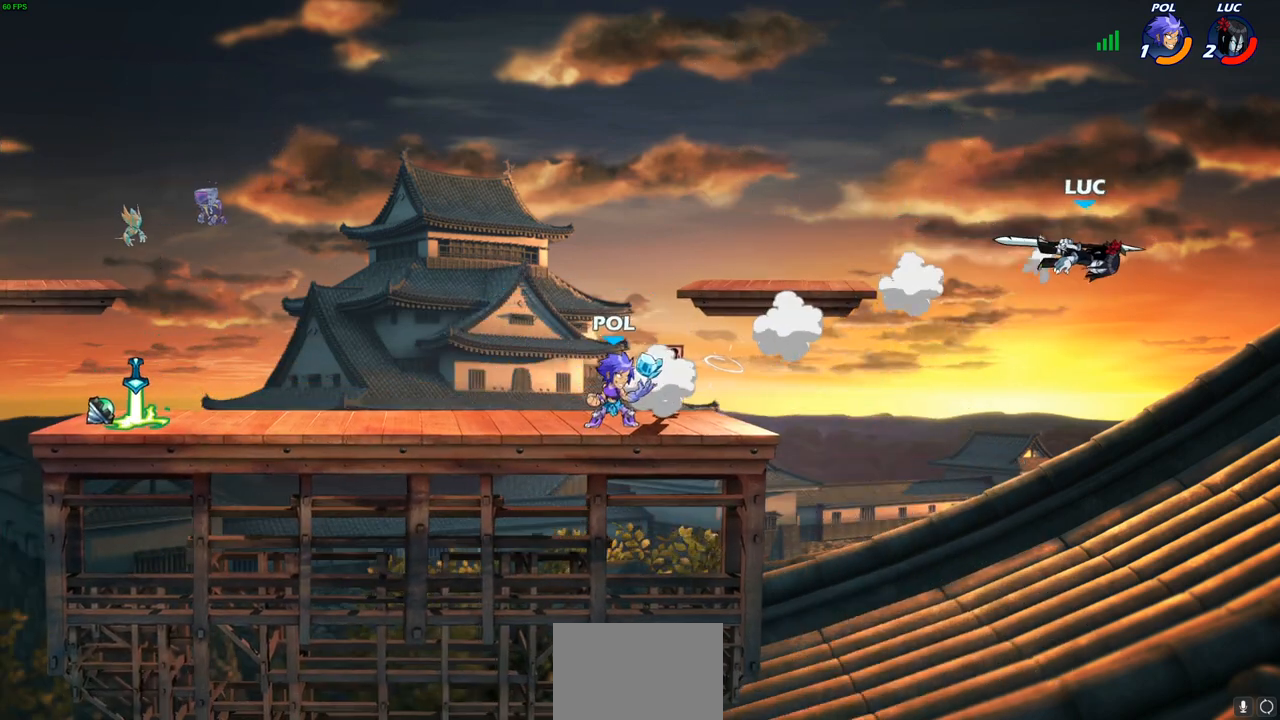
{"buttons": ["SQUARE"], "left_stick": "left", "right_stick": "center", "events": [[83, "R1", "down"], [83, "R2", "down"], [300, "R1", "up"], [300, "R2", "up"], [483, "SQUARE", "down"]]}
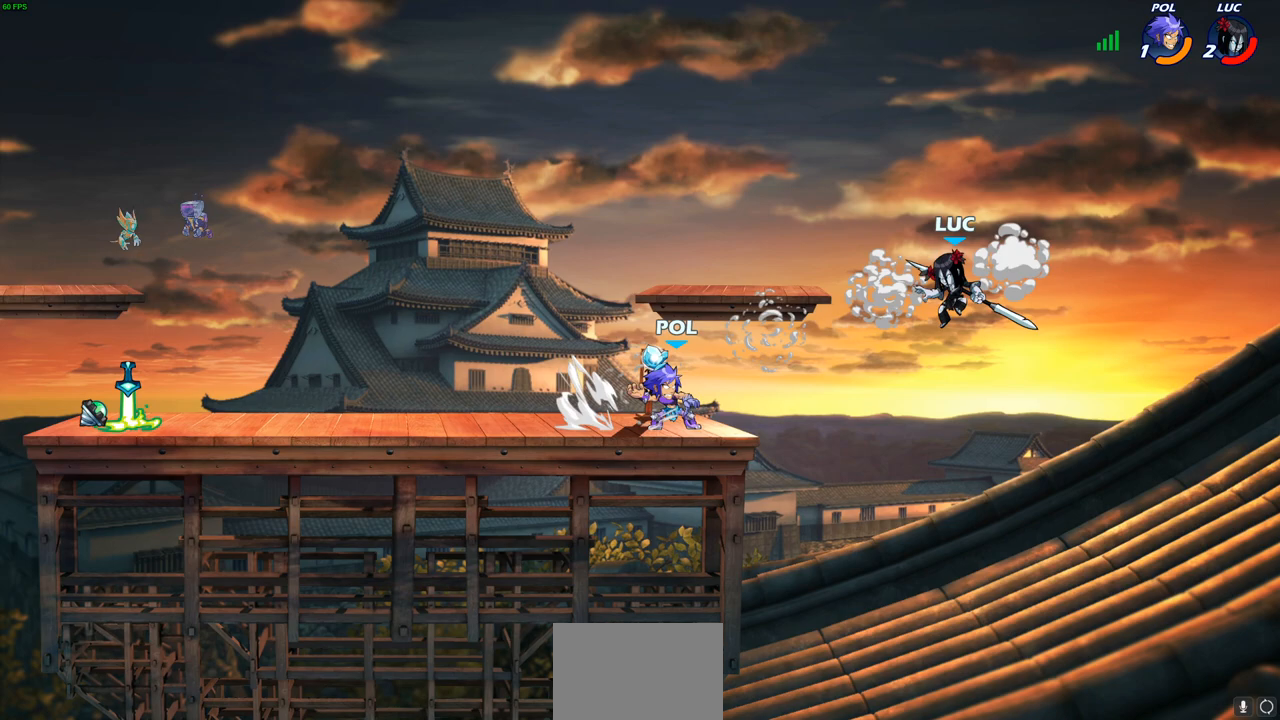
{"buttons": [], "left_stick": "left", "right_stick": "center", "events": [[83, "SQUARE", "up"]]}
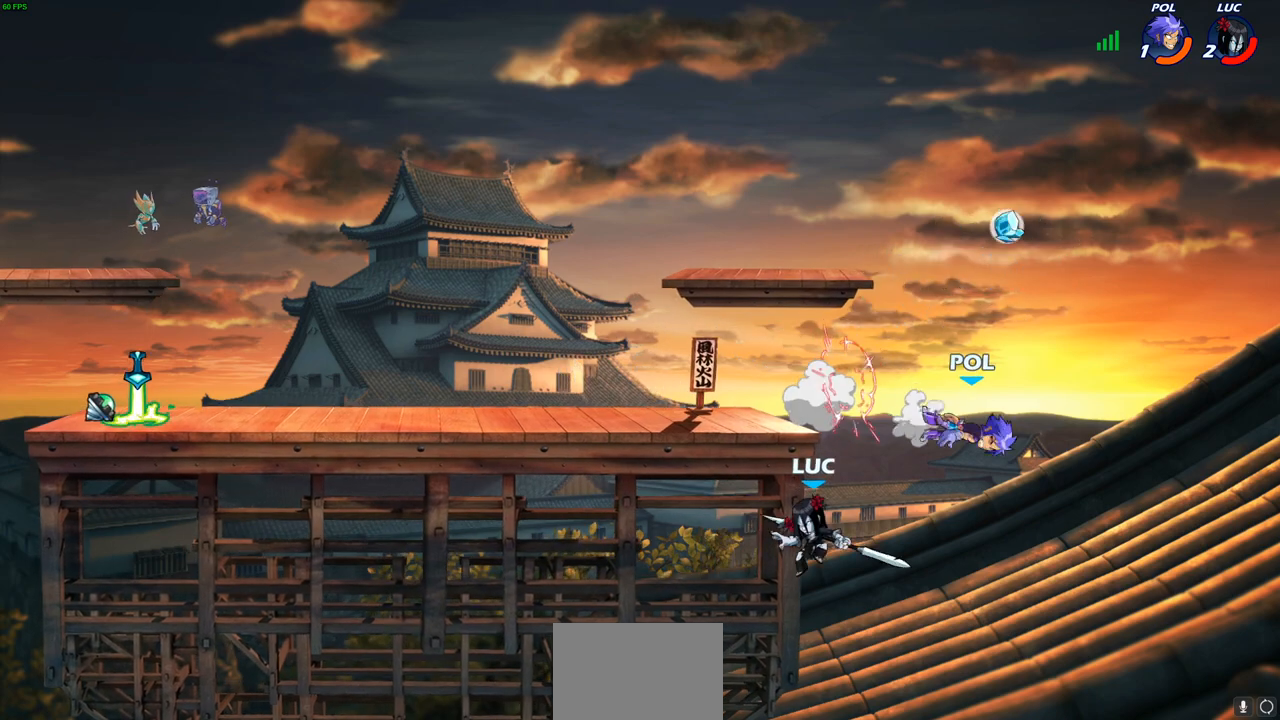
{"buttons": [], "left_stick": "right", "right_stick": "center", "events": [[117, "left_stick", "up-right"], [200, "CROSS", "down"], [250, "SQUARE", "down"], [300, "CROSS", "up"], [300, "left_stick", "center"], [317, "SQUARE", "up"], [483, "left_stick", "right"]]}
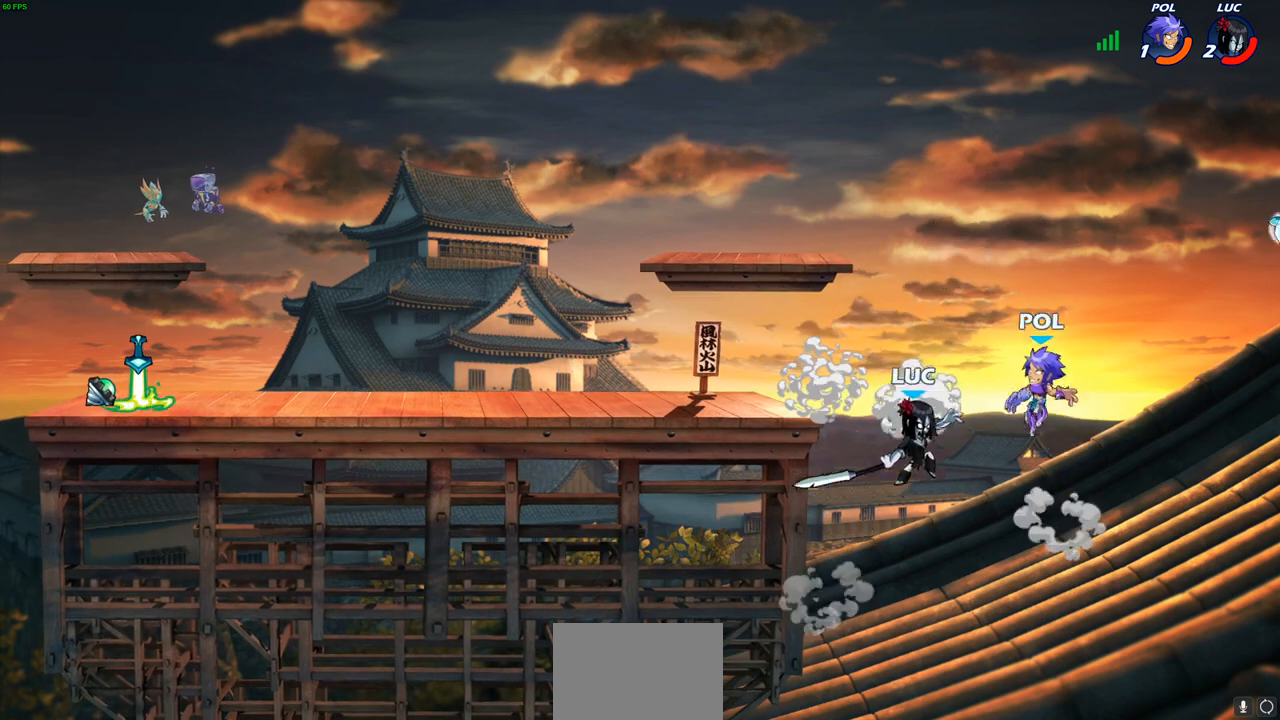
{"buttons": ["CROSS"], "left_stick": "up-right", "right_stick": "center", "events": [[67, "left_stick", "up-right"], [200, "left_stick", "up-left"], [417, "left_stick", "up-right"], [467, "CROSS", "down"]]}
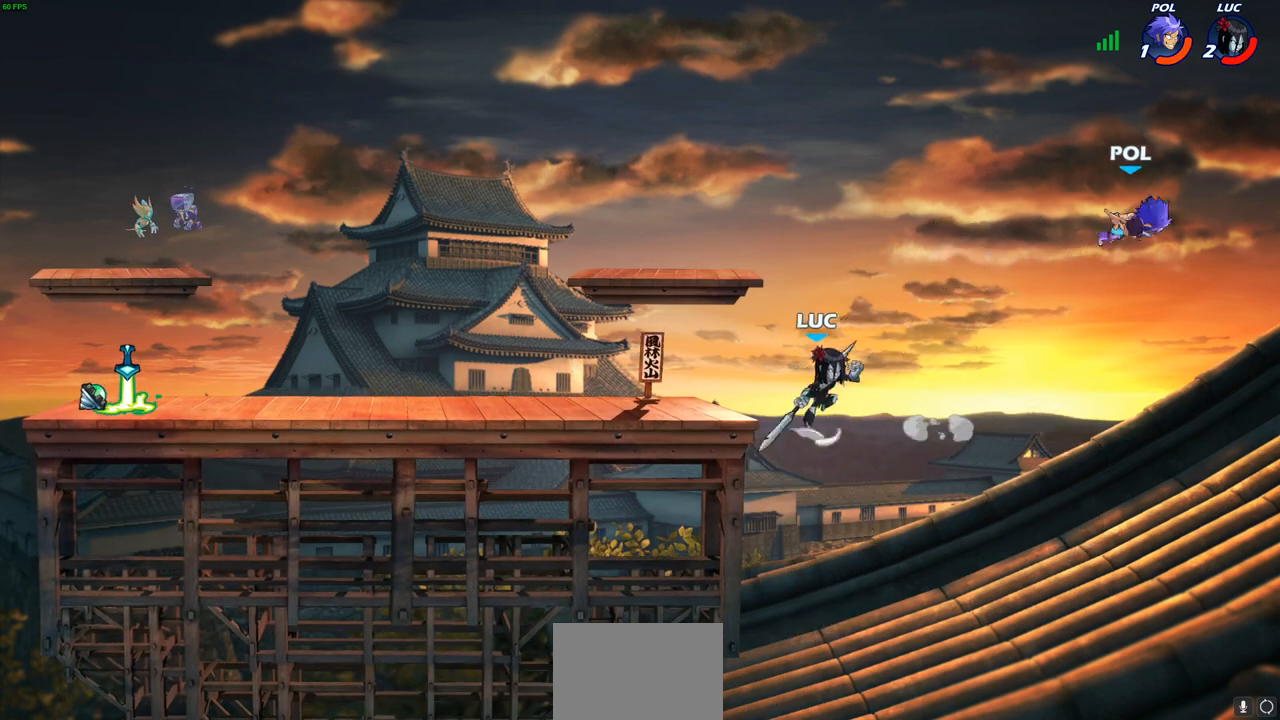
{"buttons": ["CIRCLE"], "left_stick": "up-right", "right_stick": "center", "events": [[117, "CIRCLE", "down"], [117, "CROSS", "up"]]}
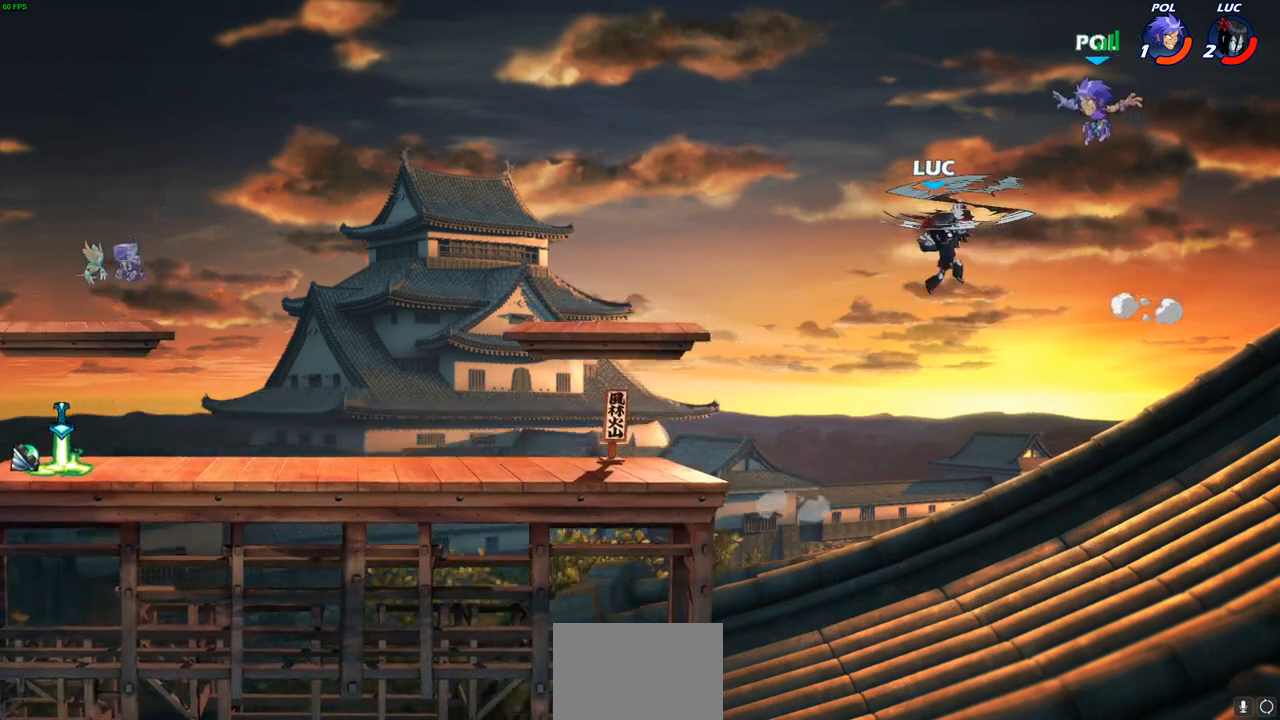
{"buttons": [], "left_stick": "left", "right_stick": "center", "events": [[100, "left_stick", "left"], [300, "CIRCLE", "up"]]}